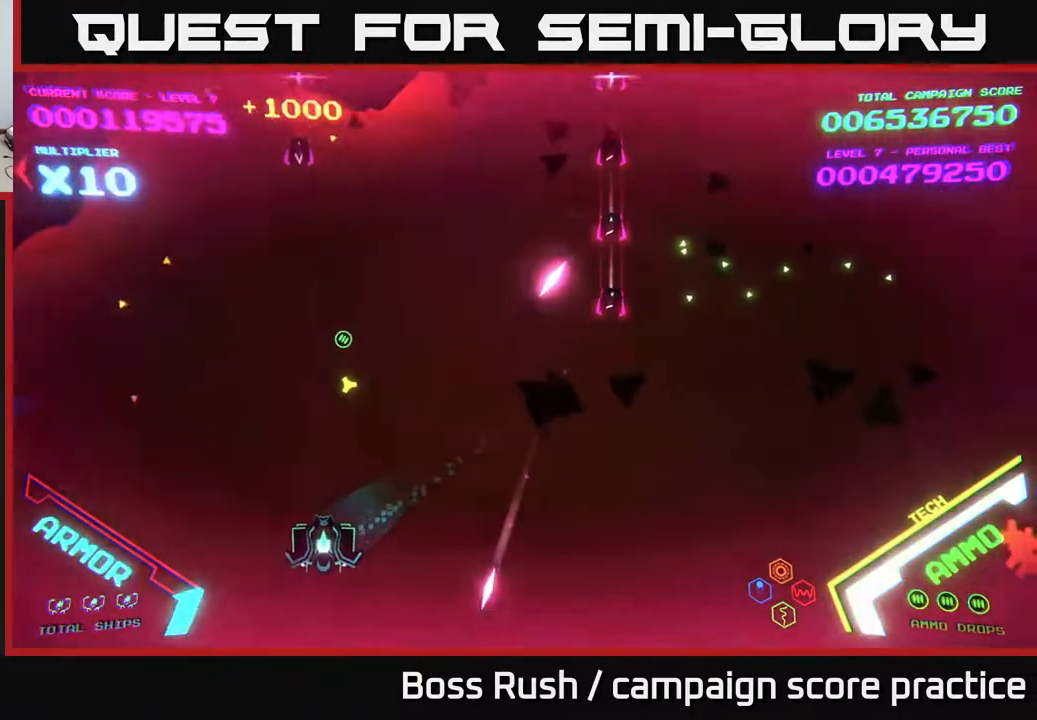
Gameplay with a controller (Xbox layout); each line is a JSON object with the inputs held at the frame after it. "events" lists button and stick changes between this image and that frame as [ms after this image, input, new state], when the widget could be followed in between.
{"buttons": [], "left_stick": "up-left", "right_stick": "center", "events": [[400, "left_stick", "up-left"]]}
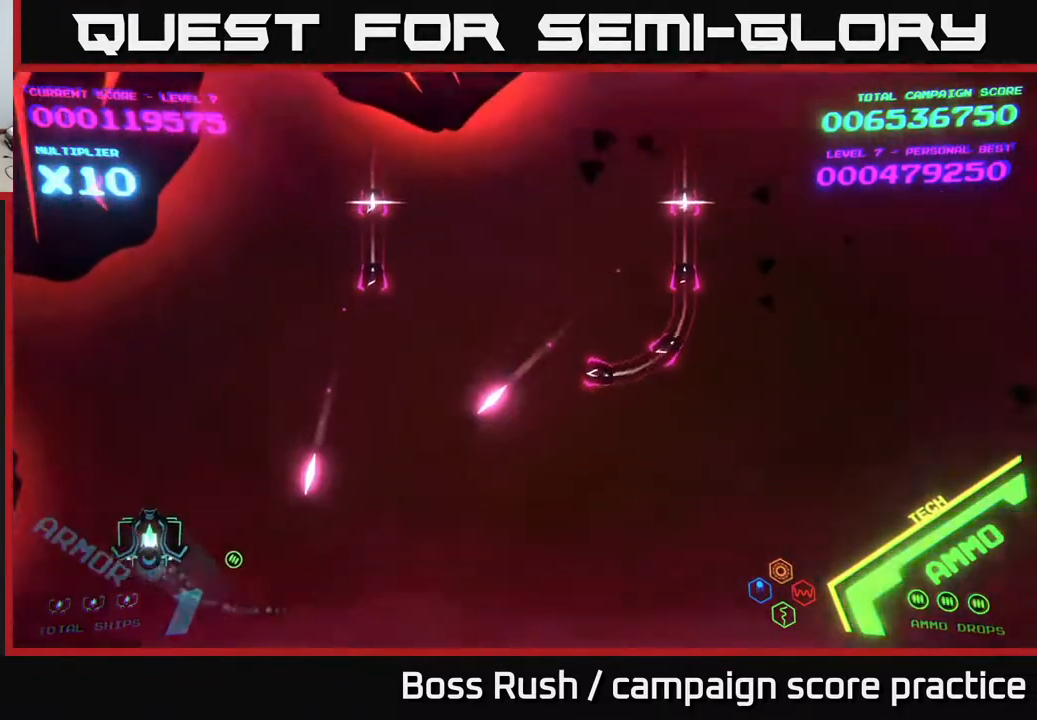
{"buttons": ["B"], "left_stick": "up-right", "right_stick": "center", "events": [[133, "left_stick", "up"], [267, "left_stick", "up-right"], [400, "B", "down"]]}
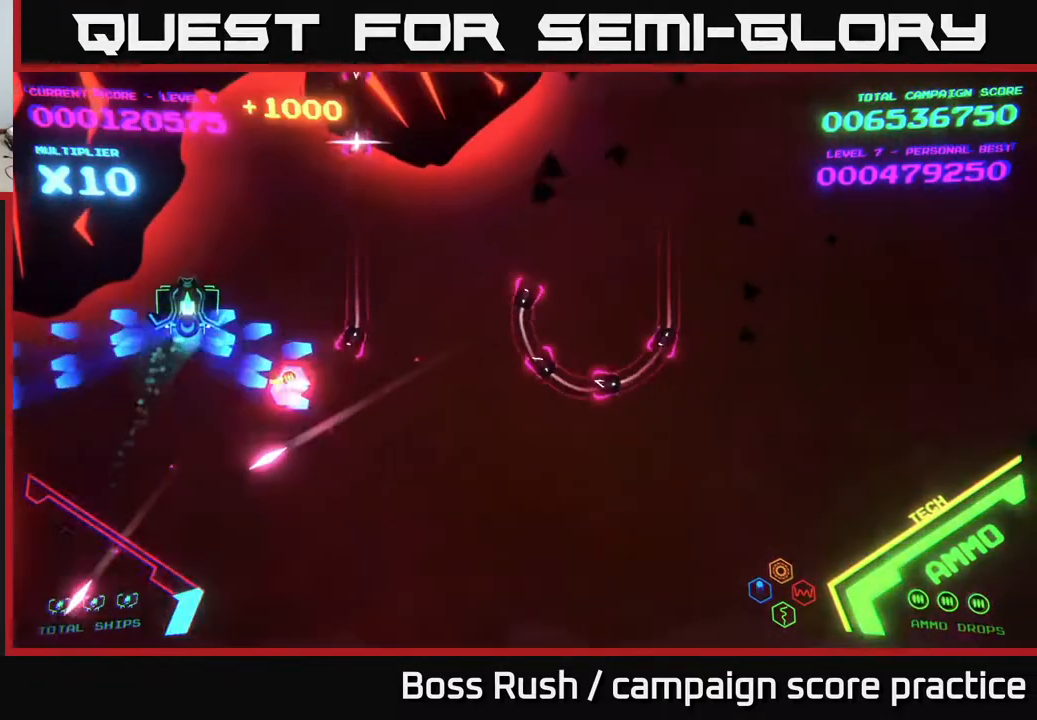
{"buttons": ["B"], "left_stick": "down-right", "right_stick": "center", "events": [[333, "left_stick", "down-right"], [383, "B", "up"], [433, "B", "down"]]}
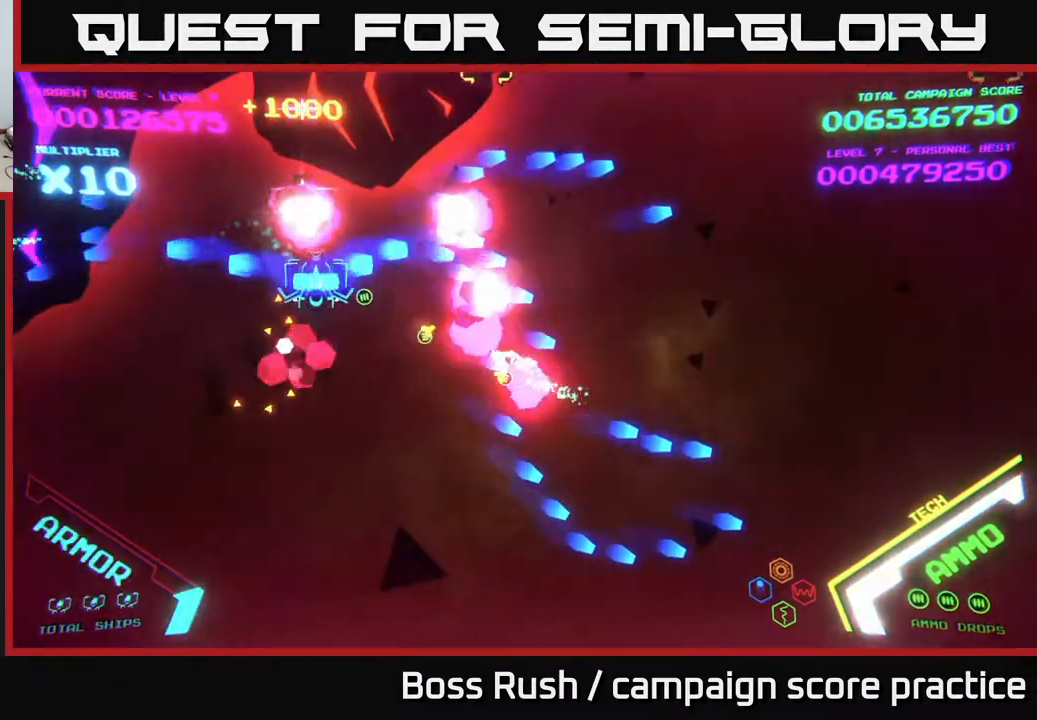
{"buttons": ["X"], "left_stick": "right", "right_stick": "center", "events": [[83, "B", "up"], [133, "X", "down"], [200, "X", "up"], [267, "X", "down"], [317, "X", "up"], [317, "left_stick", "down"], [383, "X", "down"], [433, "X", "up"], [467, "X", "down"], [483, "left_stick", "right"]]}
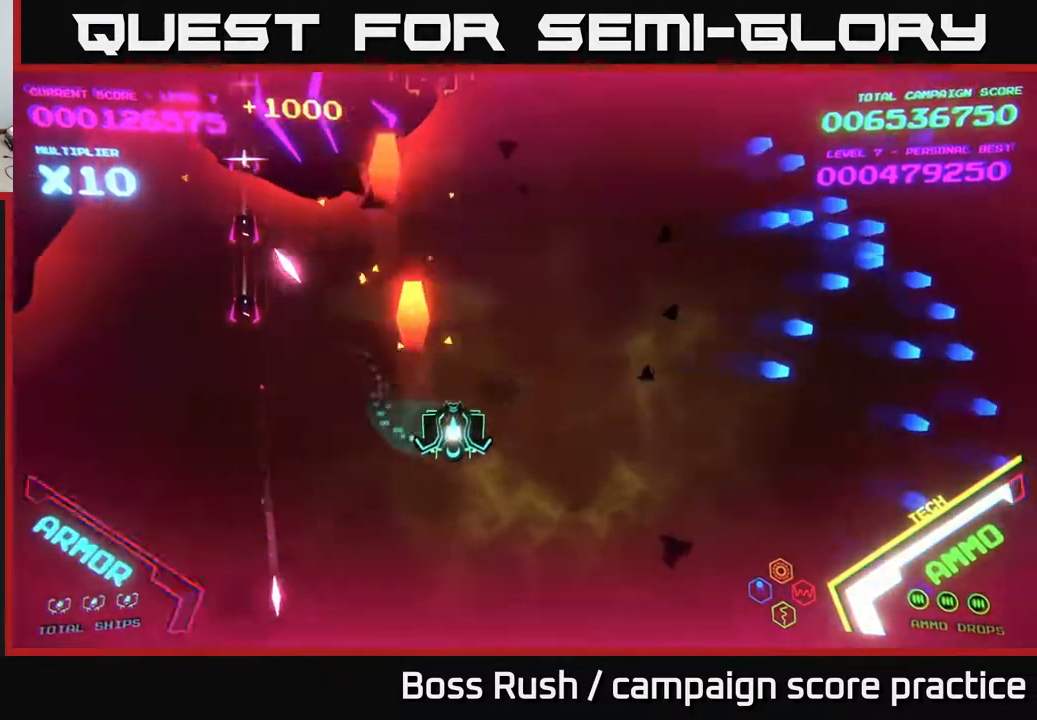
{"buttons": ["B"], "left_stick": "up-right", "right_stick": "center", "events": [[33, "X", "up"], [383, "left_stick", "up-right"], [433, "B", "down"]]}
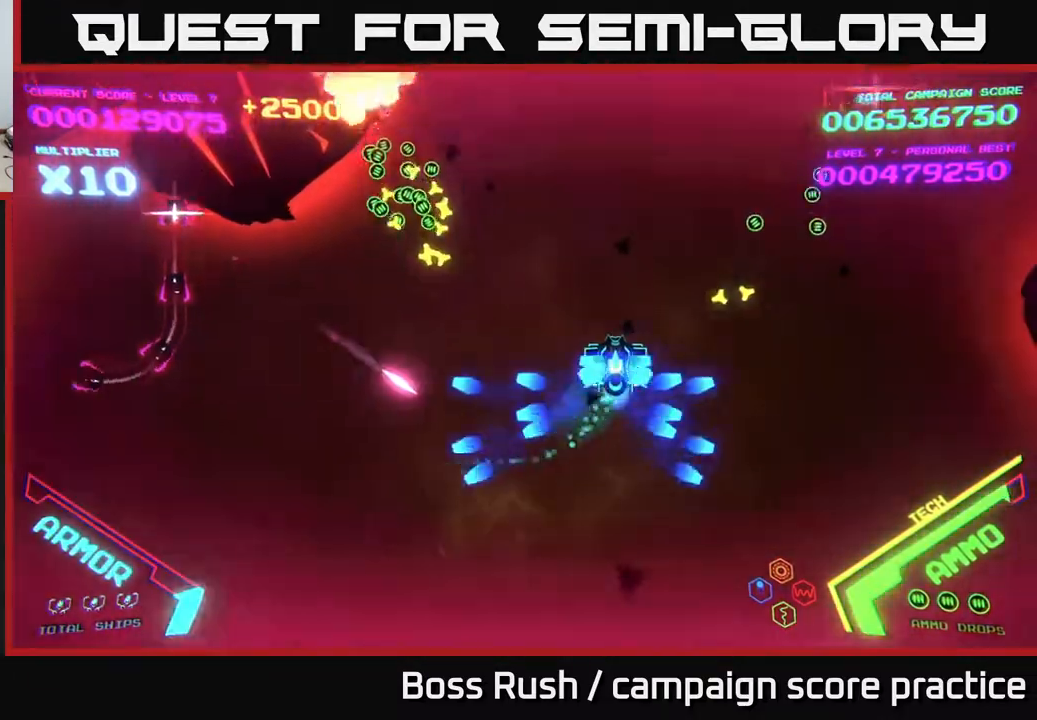
{"buttons": ["B"], "left_stick": "left", "right_stick": "center", "events": [[67, "left_stick", "up"], [500, "left_stick", "left"]]}
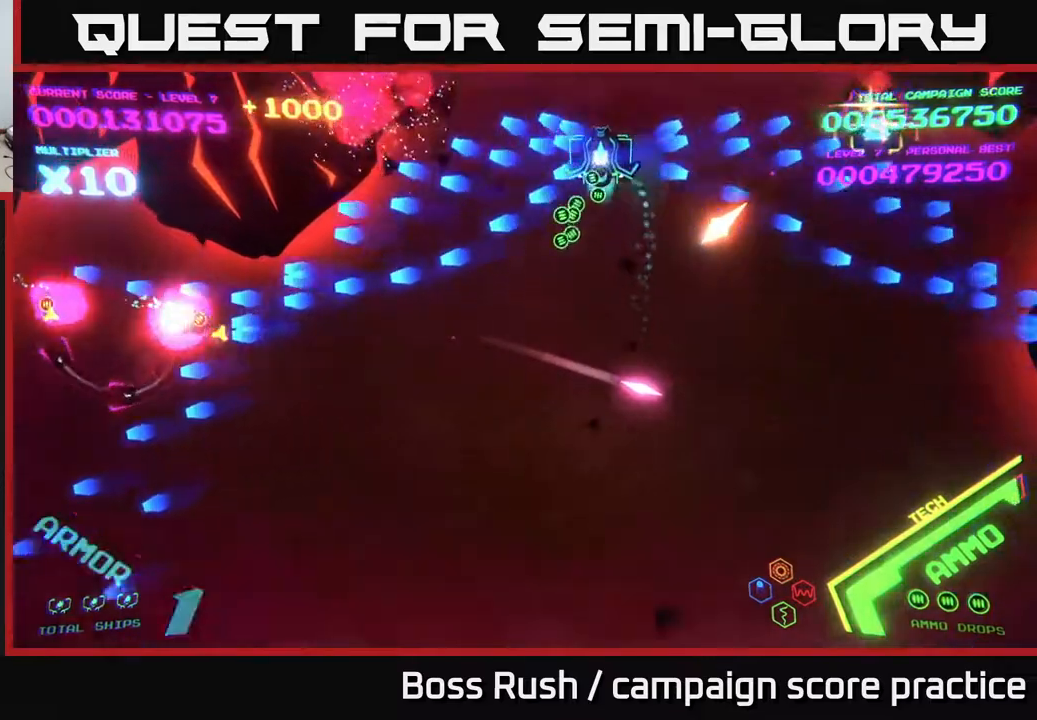
{"buttons": [], "left_stick": "down", "right_stick": "center", "events": [[100, "B", "up"], [167, "B", "down"], [167, "left_stick", "down-left"], [283, "B", "up"], [283, "left_stick", "down"], [300, "B", "down"], [433, "B", "up"]]}
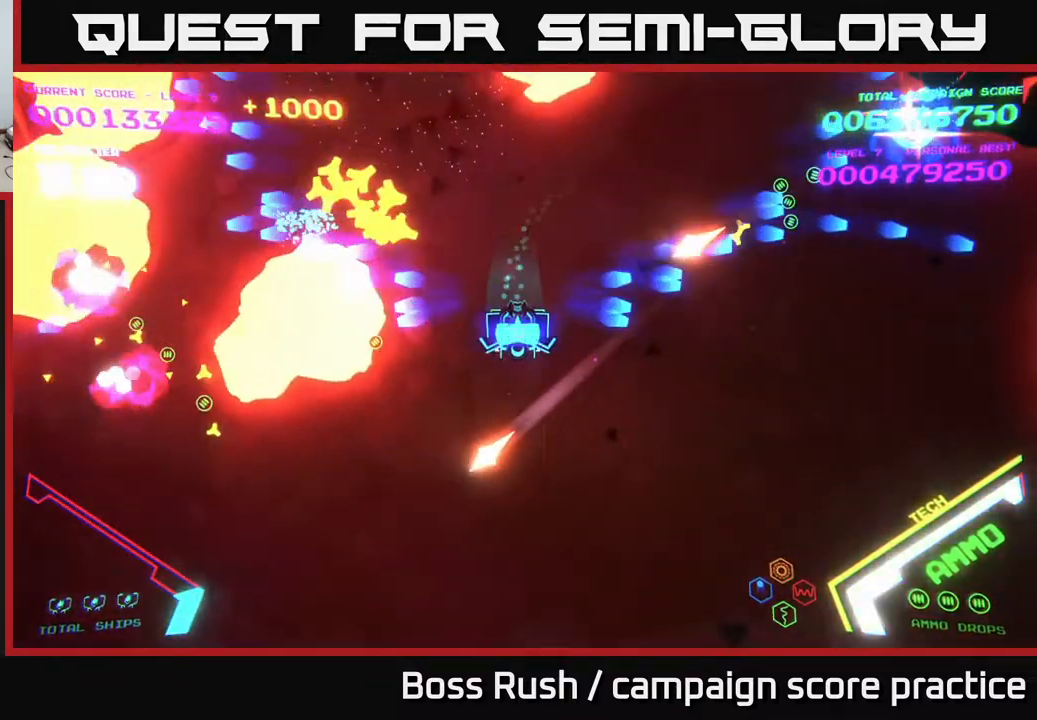
{"buttons": [], "left_stick": "down", "right_stick": "center", "events": [[33, "B", "down"], [117, "B", "up"]]}
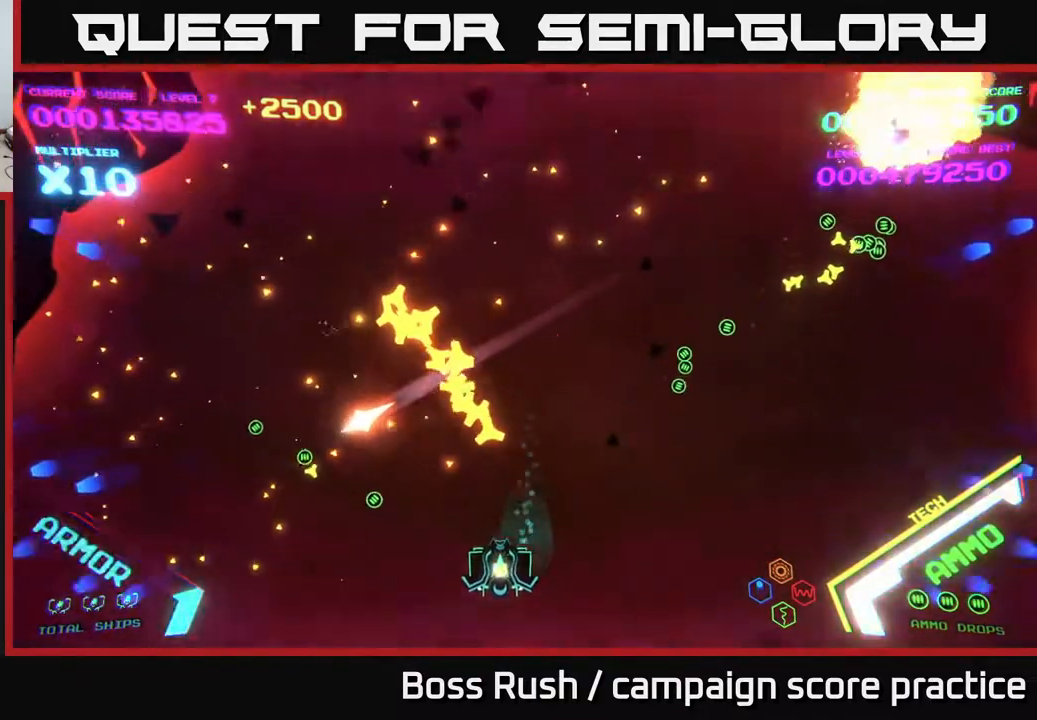
{"buttons": [], "left_stick": "left", "right_stick": "center", "events": [[50, "left_stick", "left"], [117, "left_stick", "up-left"], [433, "left_stick", "left"]]}
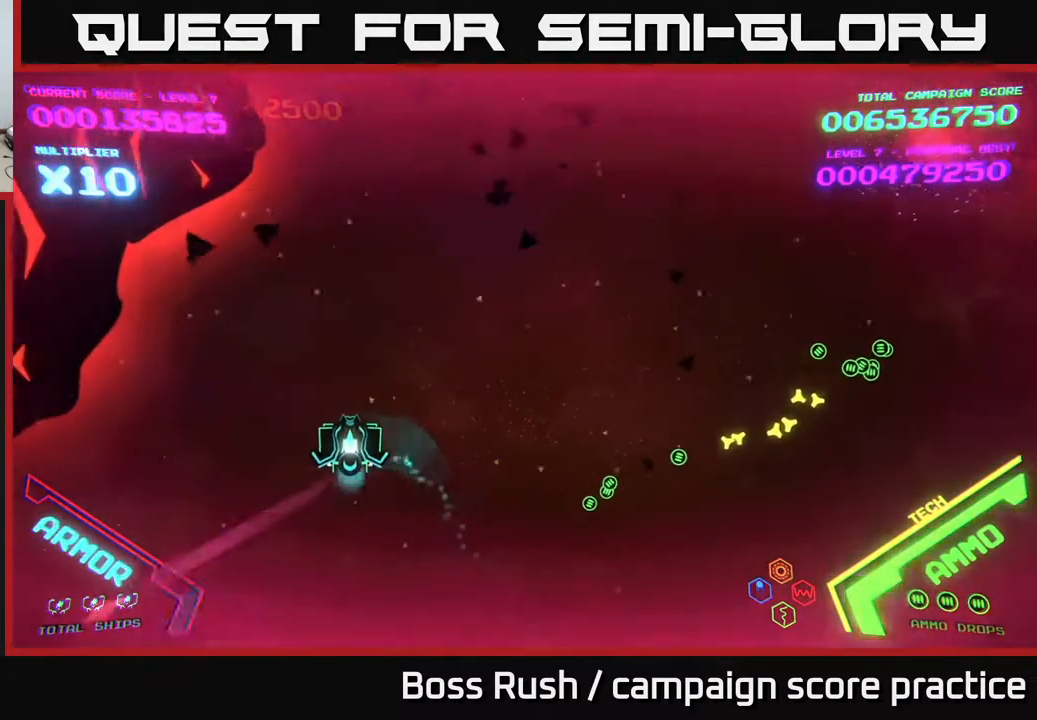
{"buttons": [], "left_stick": "down", "right_stick": "center", "events": [[317, "X", "down"], [367, "X", "up"], [383, "left_stick", "down"], [417, "X", "down"], [483, "X", "up"]]}
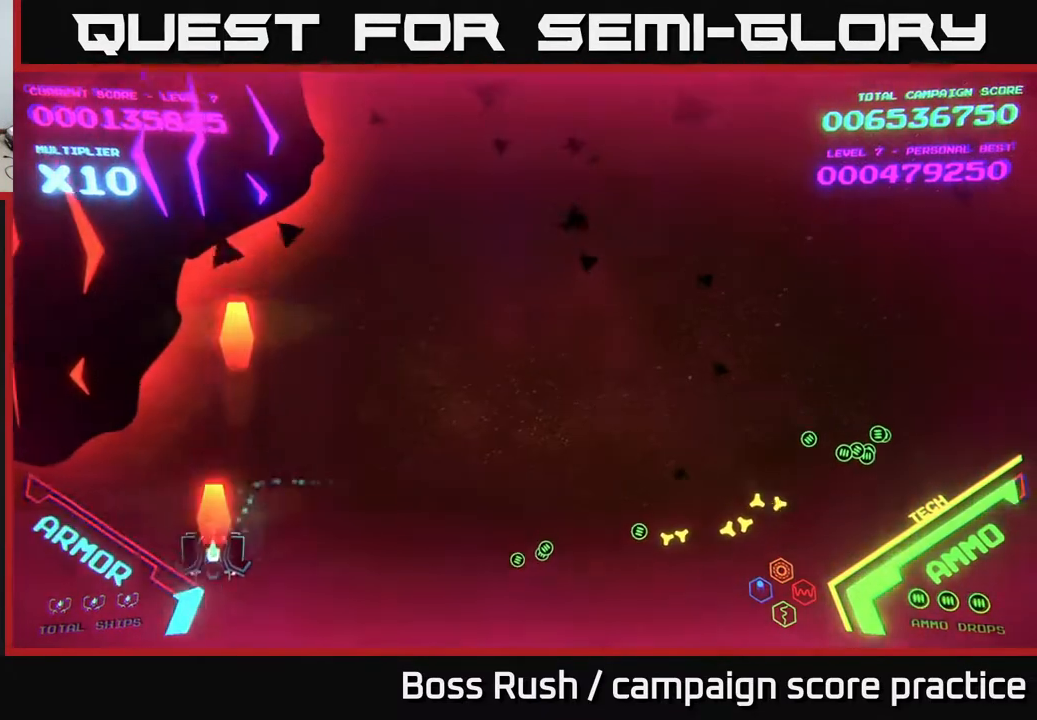
{"buttons": [], "left_stick": "center", "right_stick": "center", "events": [[17, "X", "down"], [67, "left_stick", "left"], [117, "X", "up"], [317, "X", "down"], [350, "X", "up"], [417, "X", "down"], [433, "left_stick", "center"], [483, "X", "up"]]}
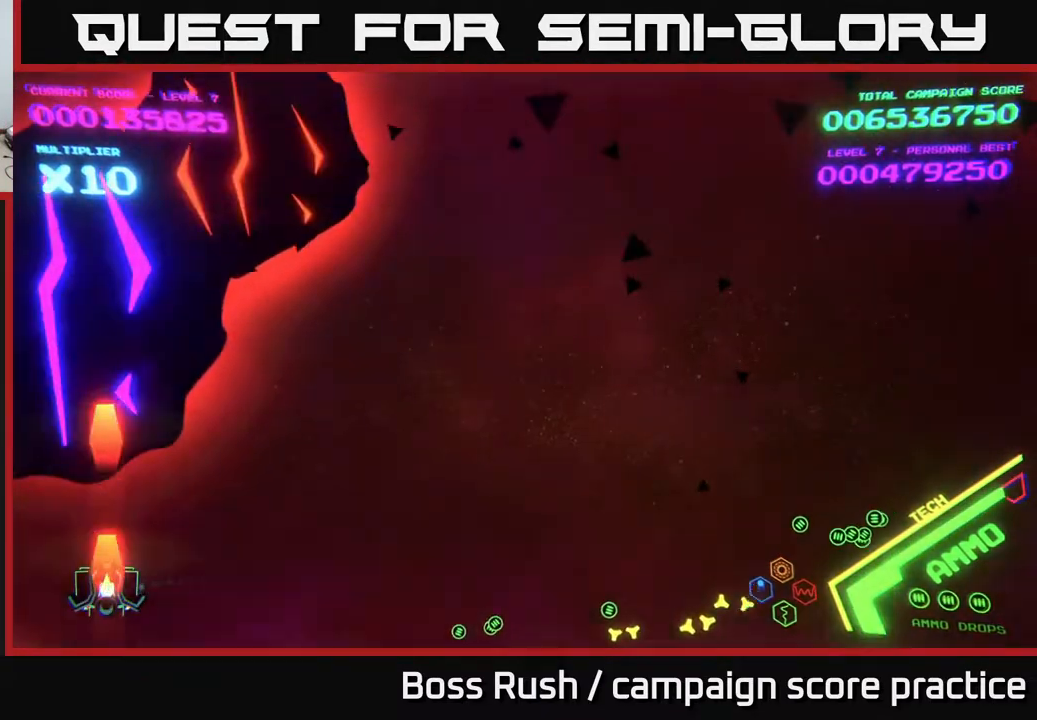
{"buttons": [], "left_stick": "right", "right_stick": "center", "events": [[33, "X", "down"], [83, "left_stick", "right"], [100, "X", "up"], [117, "X", "down"], [183, "X", "up"], [383, "X", "down"], [450, "X", "up"]]}
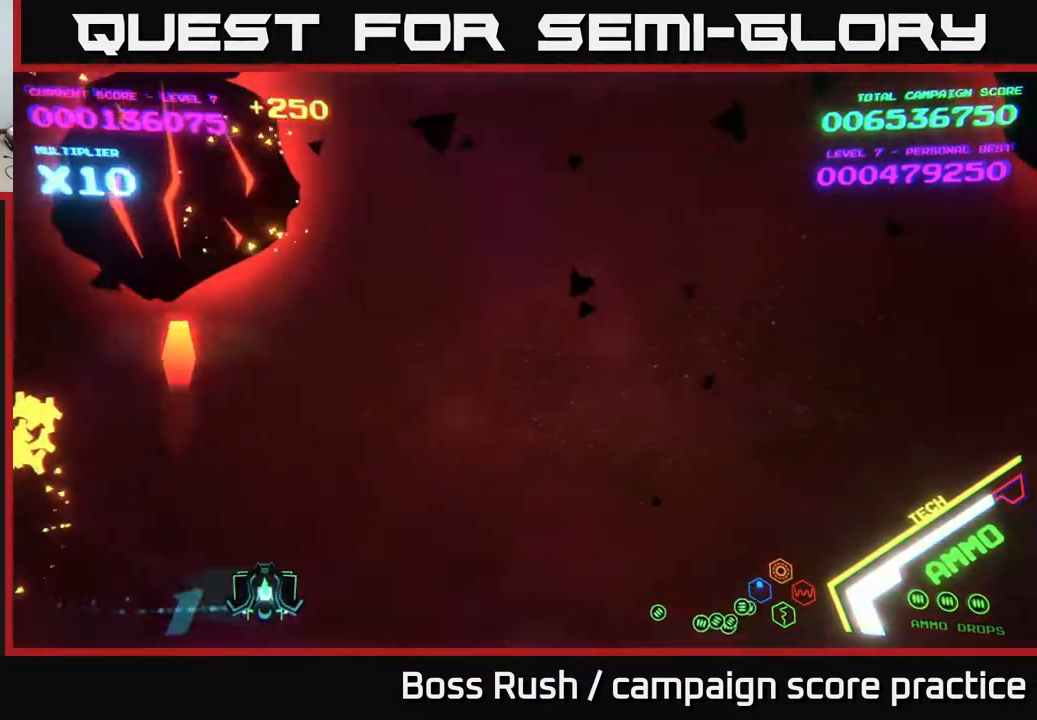
{"buttons": [], "left_stick": "right", "right_stick": "center", "events": []}
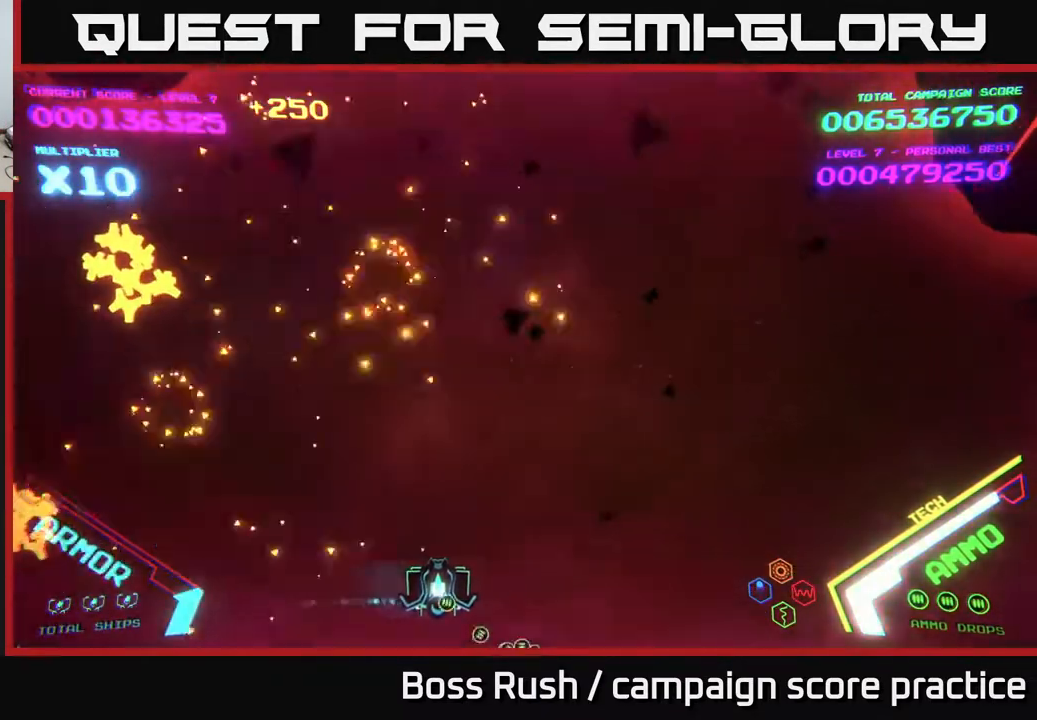
{"buttons": [], "left_stick": "left", "right_stick": "center", "events": [[167, "left_stick", "left"]]}
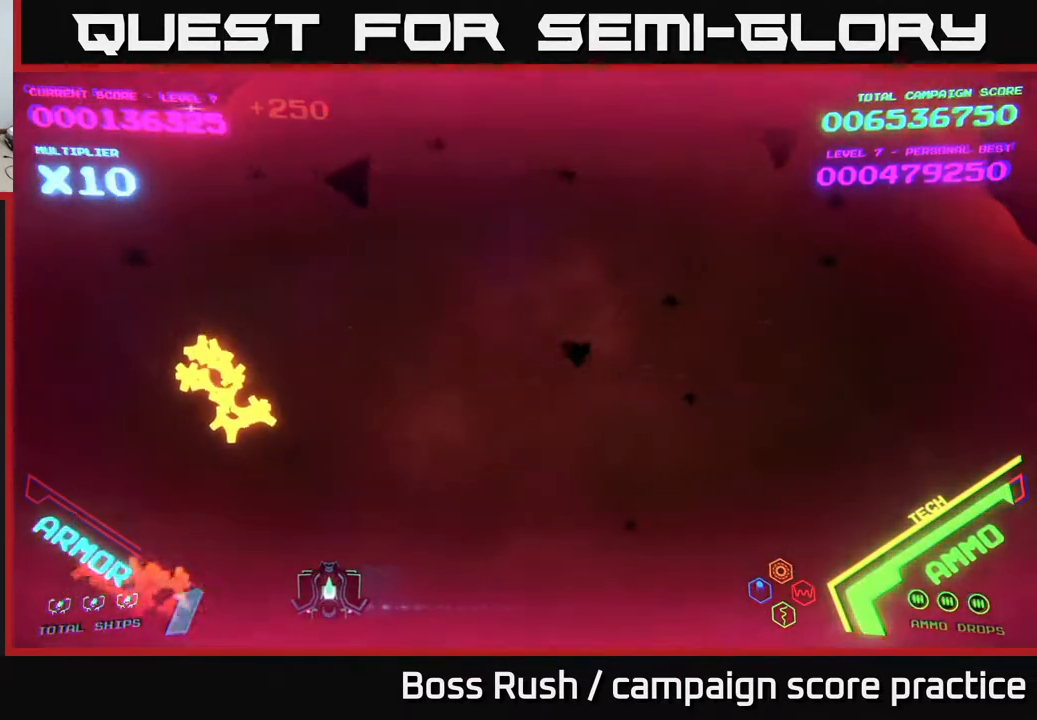
{"buttons": [], "left_stick": "right", "right_stick": "center", "events": [[233, "left_stick", "up"], [433, "left_stick", "right"]]}
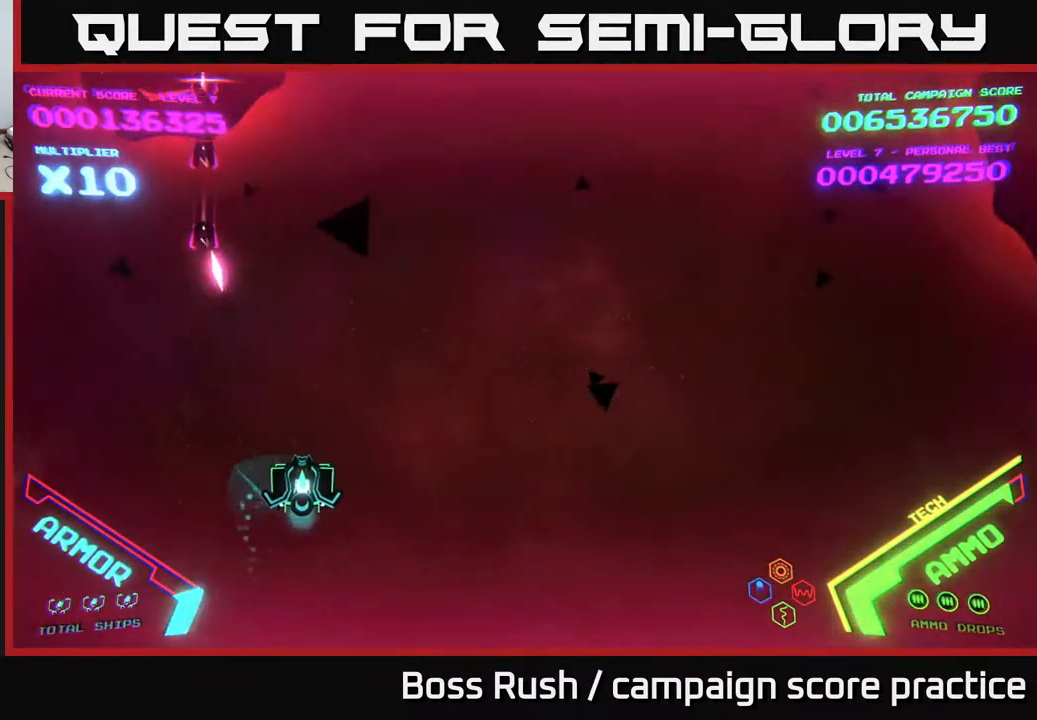
{"buttons": [], "left_stick": "right", "right_stick": "center", "events": []}
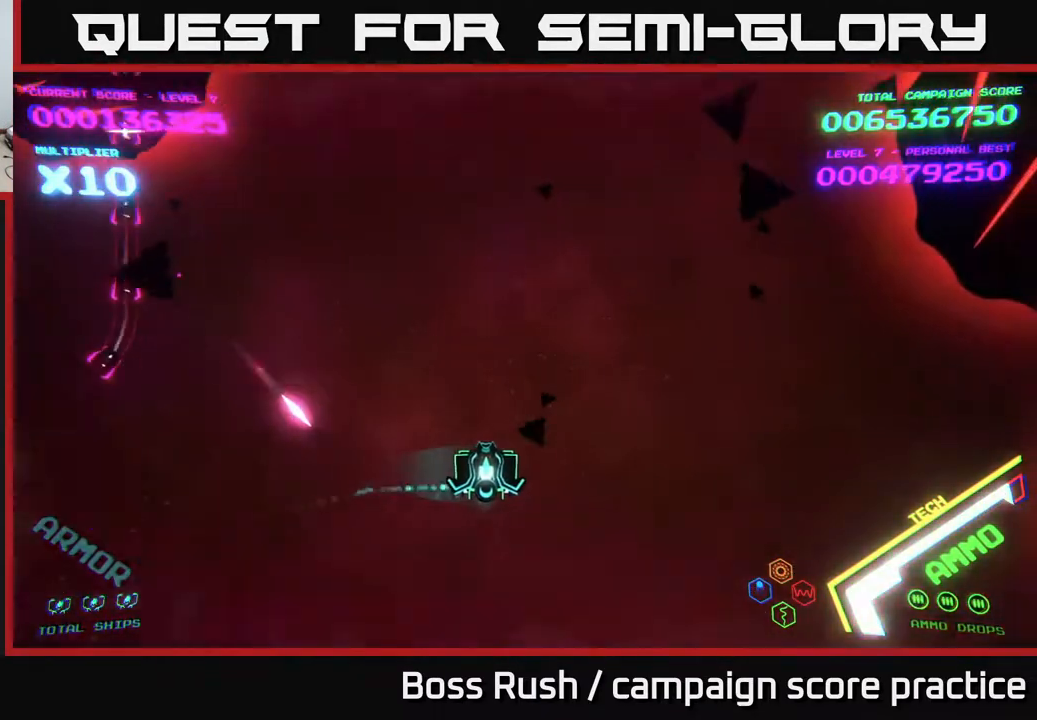
{"buttons": [], "left_stick": "up-right", "right_stick": "center", "events": [[183, "left_stick", "up-right"], [400, "left_stick", "center"], [500, "left_stick", "up-right"]]}
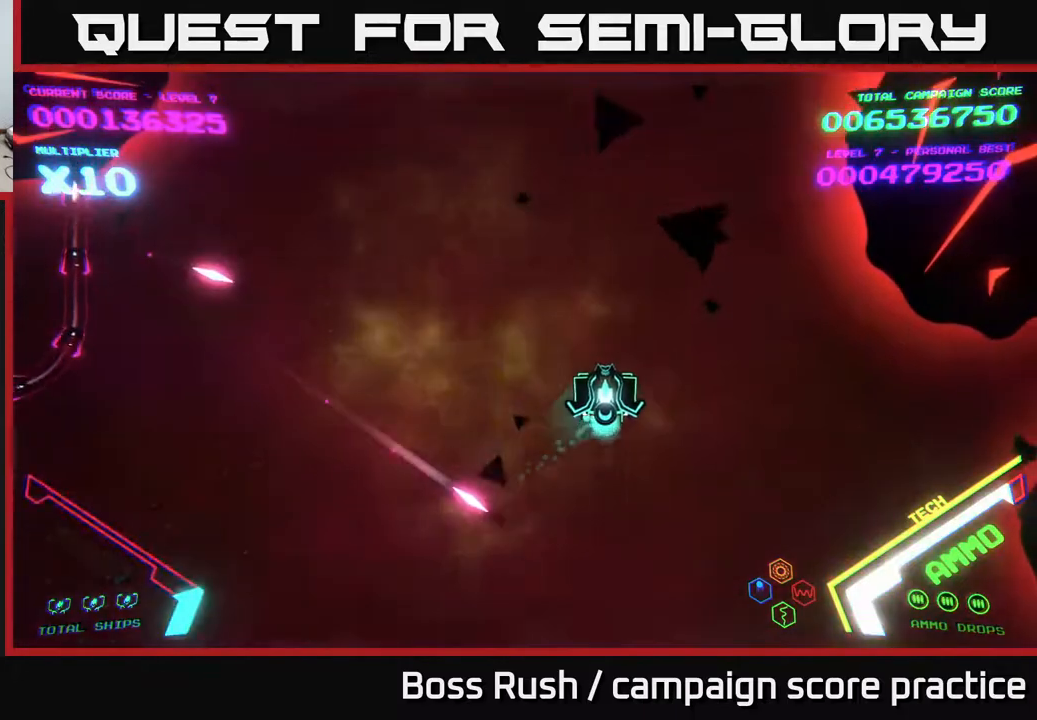
{"buttons": ["B"], "left_stick": "up-left", "right_stick": "center", "events": [[83, "B", "down"], [183, "left_stick", "up-left"]]}
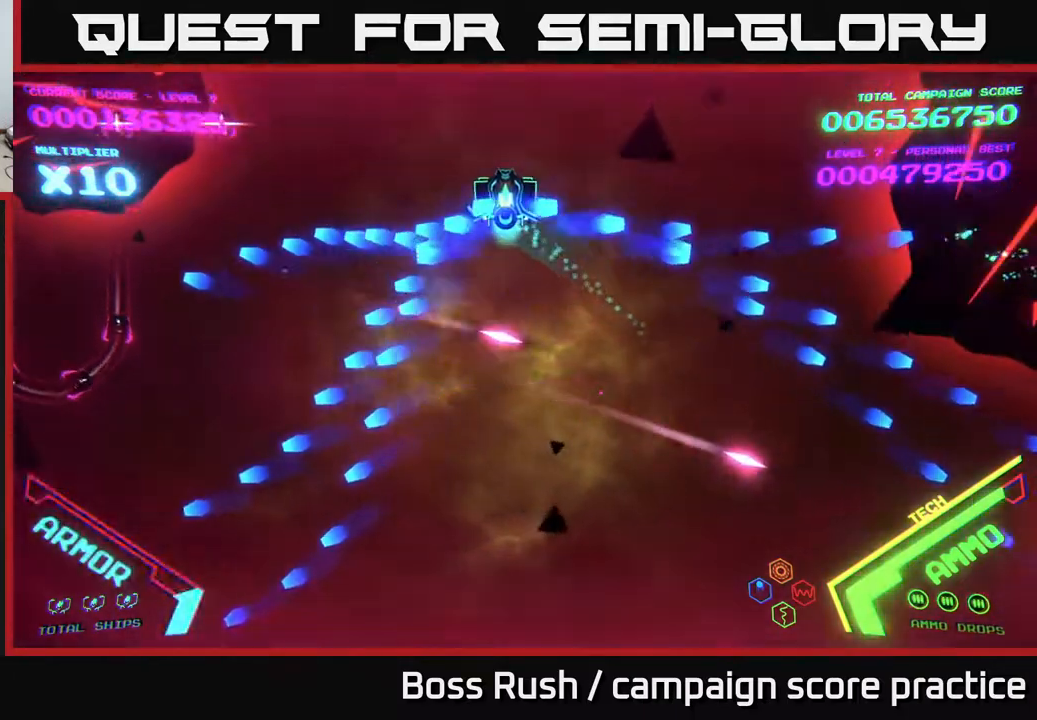
{"buttons": ["B"], "left_stick": "down", "right_stick": "center", "events": [[417, "left_stick", "down-left"], [467, "left_stick", "down"]]}
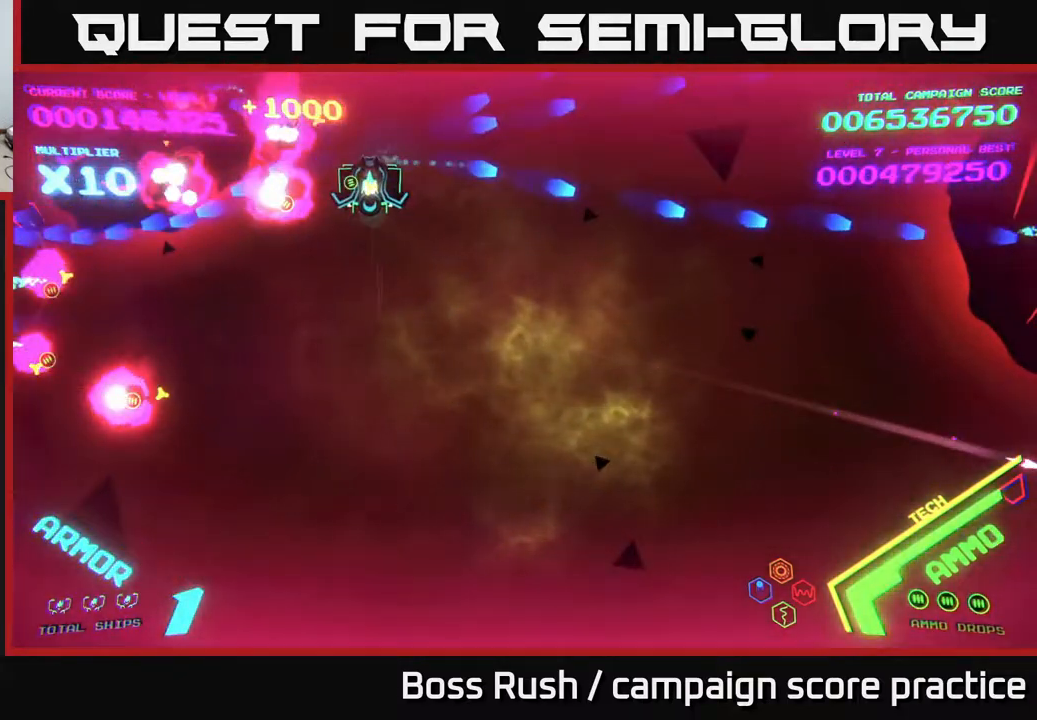
{"buttons": [], "left_stick": "left", "right_stick": "center", "events": [[167, "left_stick", "down-left"], [383, "B", "up"], [417, "left_stick", "left"]]}
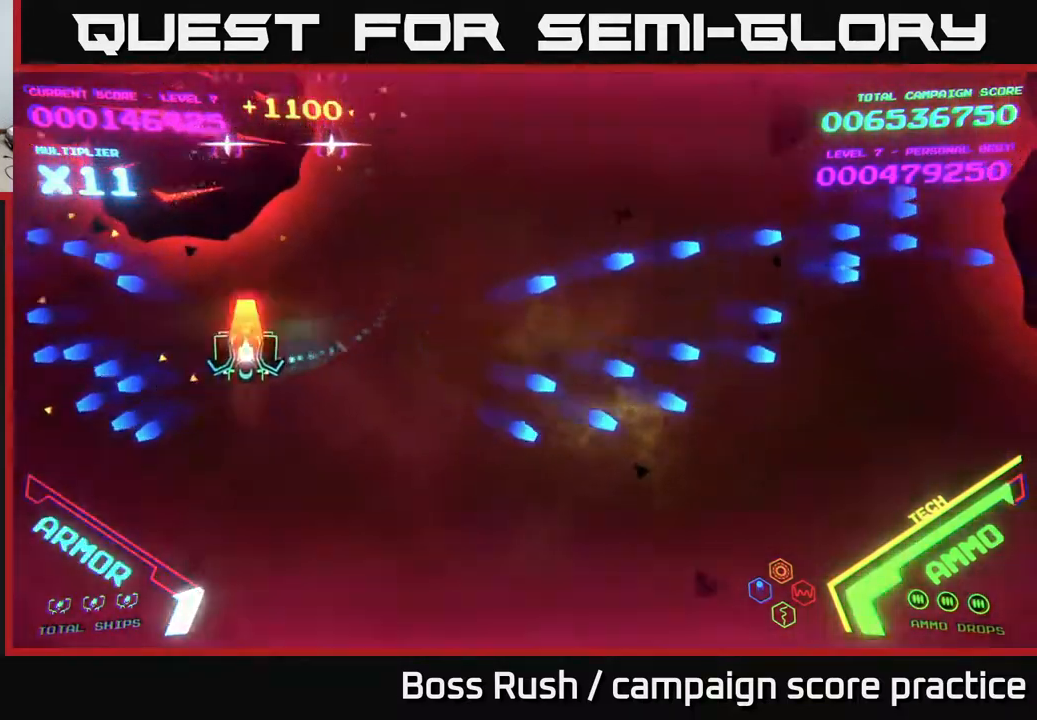
{"buttons": ["X"], "left_stick": "left", "right_stick": "center", "events": [[33, "X", "down"], [83, "X", "up"], [117, "left_stick", "down"], [133, "X", "down"], [200, "X", "up"], [233, "X", "down"], [283, "left_stick", "down-left"], [317, "X", "up"], [367, "X", "down"], [400, "left_stick", "left"], [417, "X", "up"], [467, "X", "down"]]}
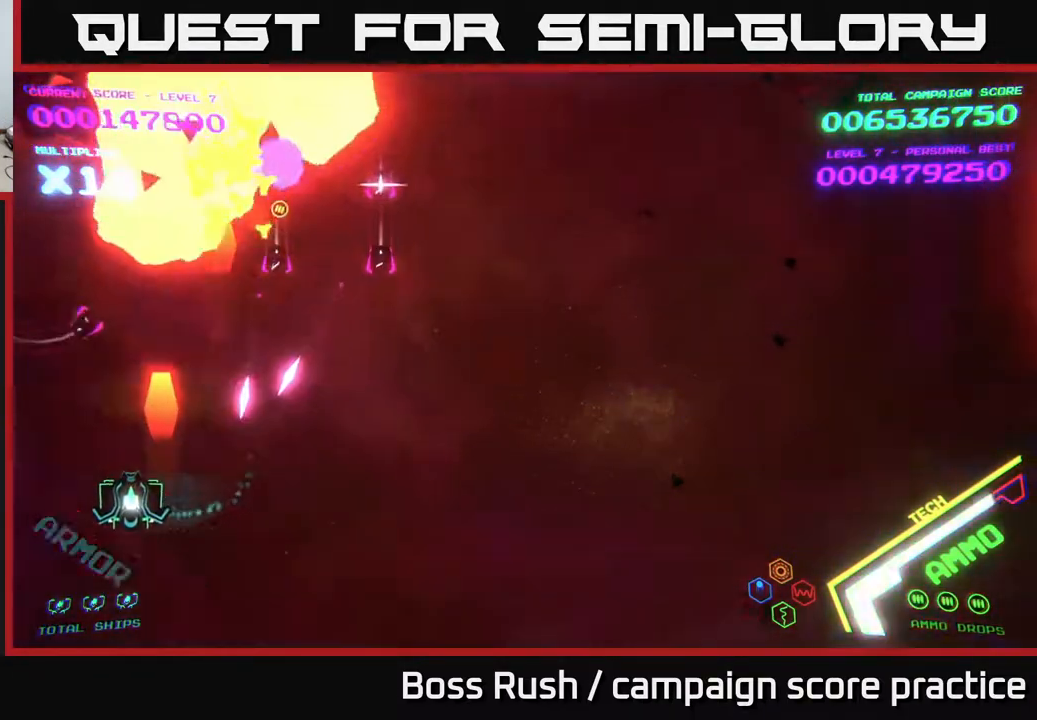
{"buttons": [], "left_stick": "up-left", "right_stick": "center", "events": [[50, "X", "up"], [83, "left_stick", "down"], [100, "X", "down"], [133, "left_stick", "center"], [183, "left_stick", "down-left"], [200, "X", "up"], [250, "X", "down"], [267, "left_stick", "left"], [333, "X", "up"], [367, "left_stick", "up-left"], [400, "X", "down"], [483, "X", "up"]]}
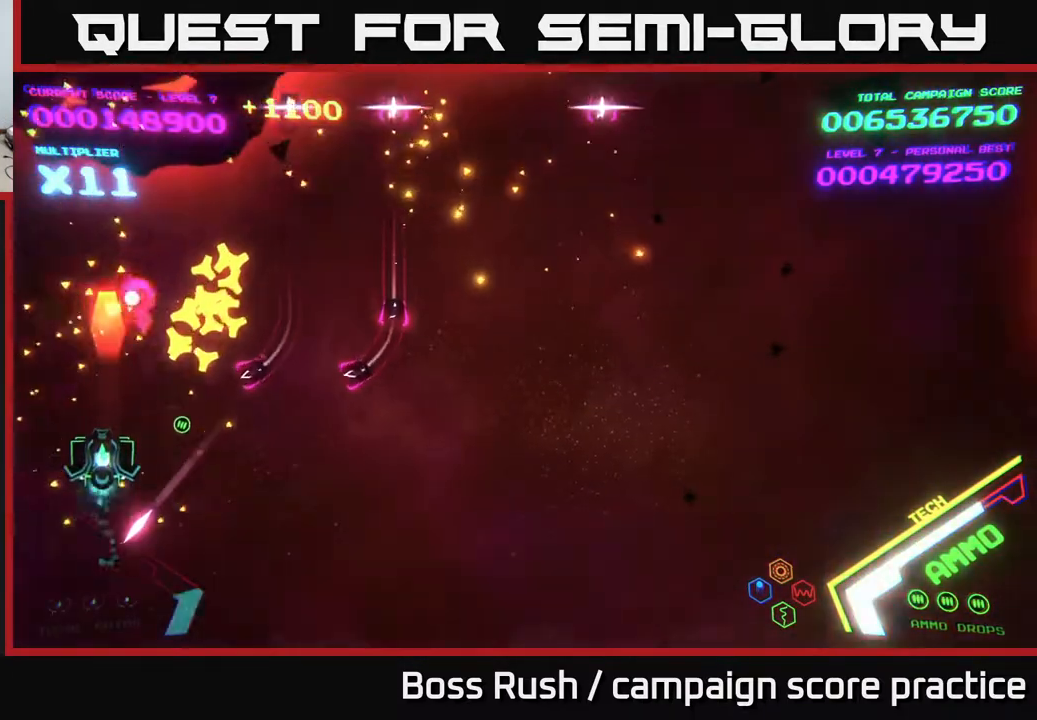
{"buttons": ["B"], "left_stick": "up-right", "right_stick": "center", "events": [[150, "left_stick", "up"], [167, "B", "down"], [350, "left_stick", "up-right"]]}
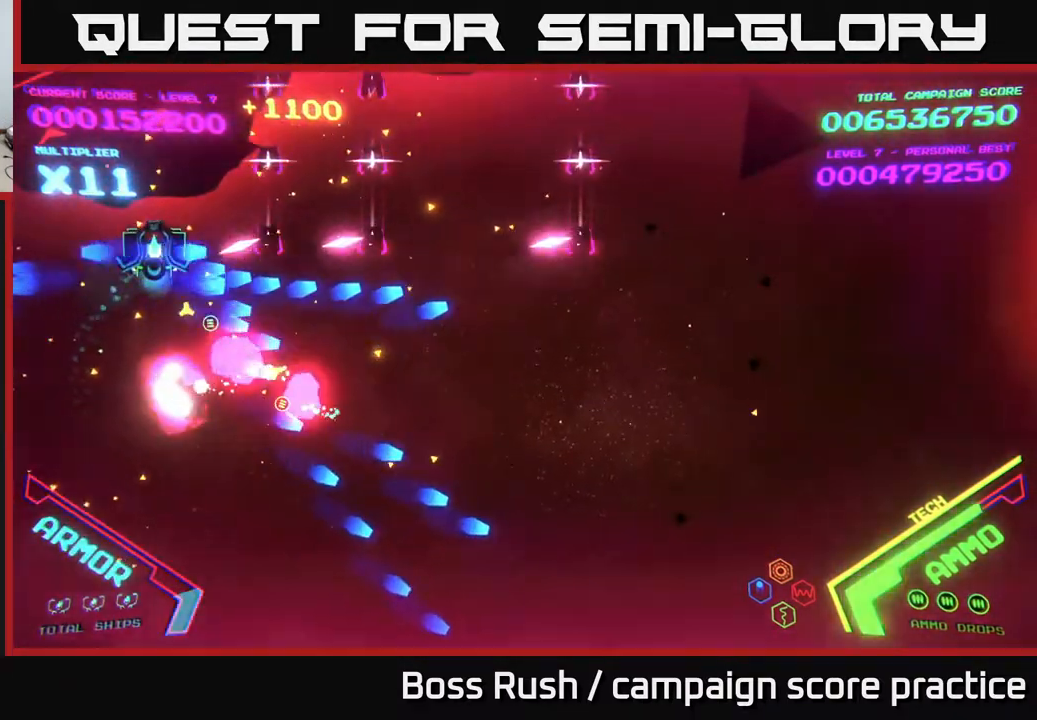
{"buttons": ["B"], "left_stick": "down-right", "right_stick": "center", "events": [[67, "left_stick", "down-right"]]}
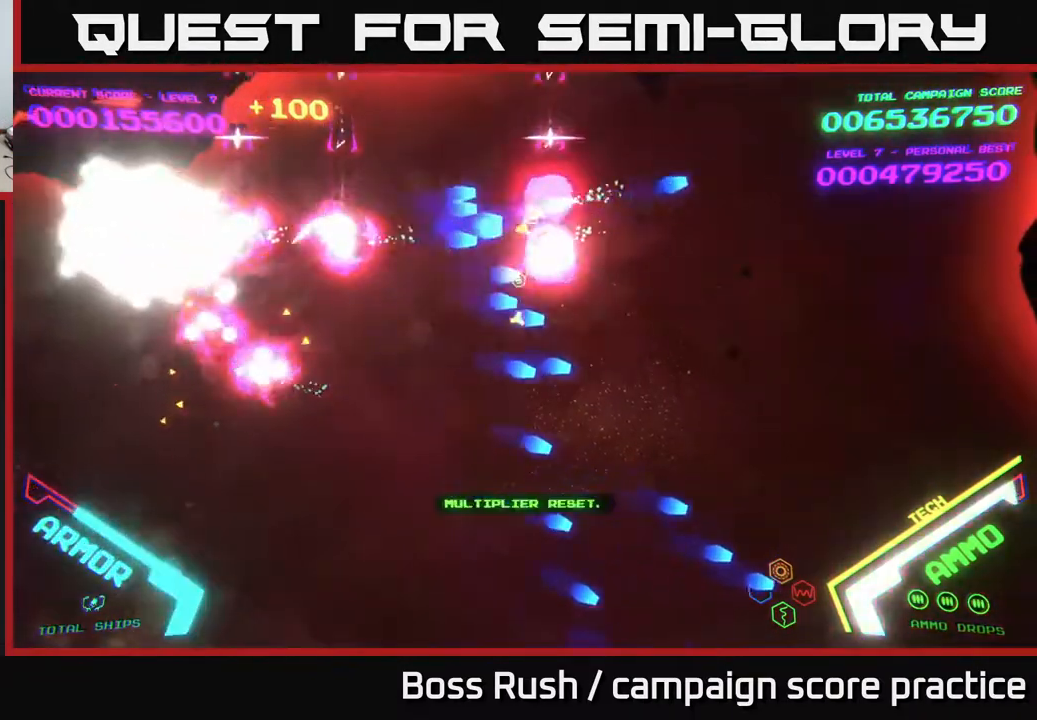
{"buttons": [], "left_stick": "center", "right_stick": "center", "events": [[233, "B", "up"], [350, "START", "down"], [383, "left_stick", "center"], [467, "START", "up"]]}
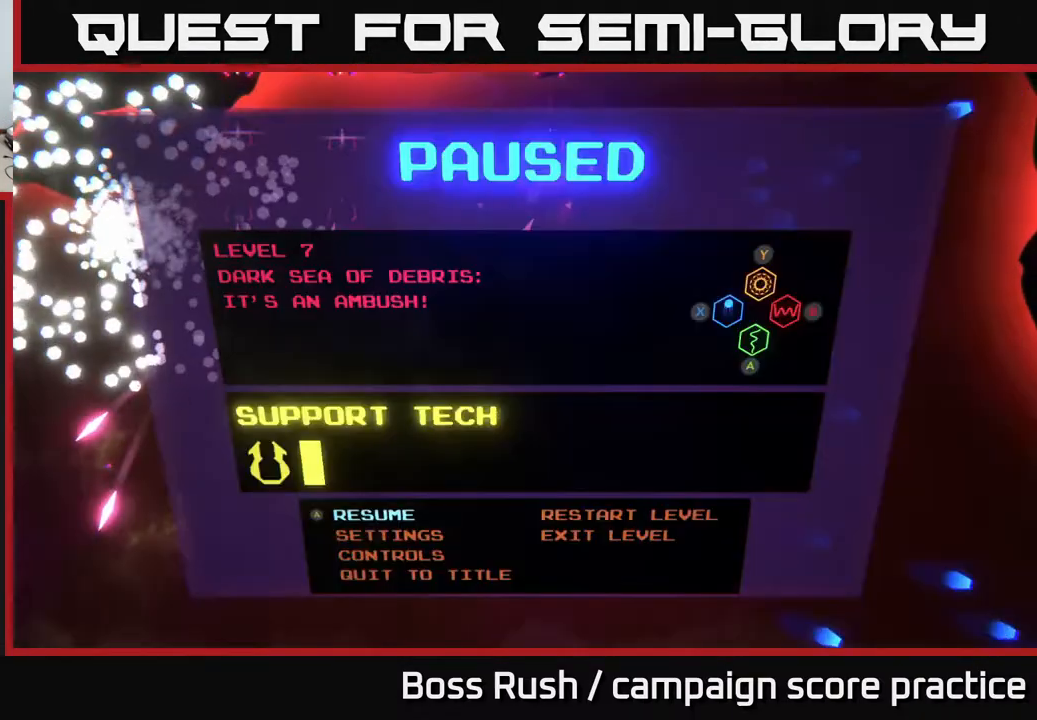
{"buttons": ["A"], "left_stick": "left", "right_stick": "center", "events": [[133, "left_stick", "right"], [217, "A", "down"], [300, "A", "up"], [317, "left_stick", "center"], [367, "left_stick", "left"], [433, "A", "down"]]}
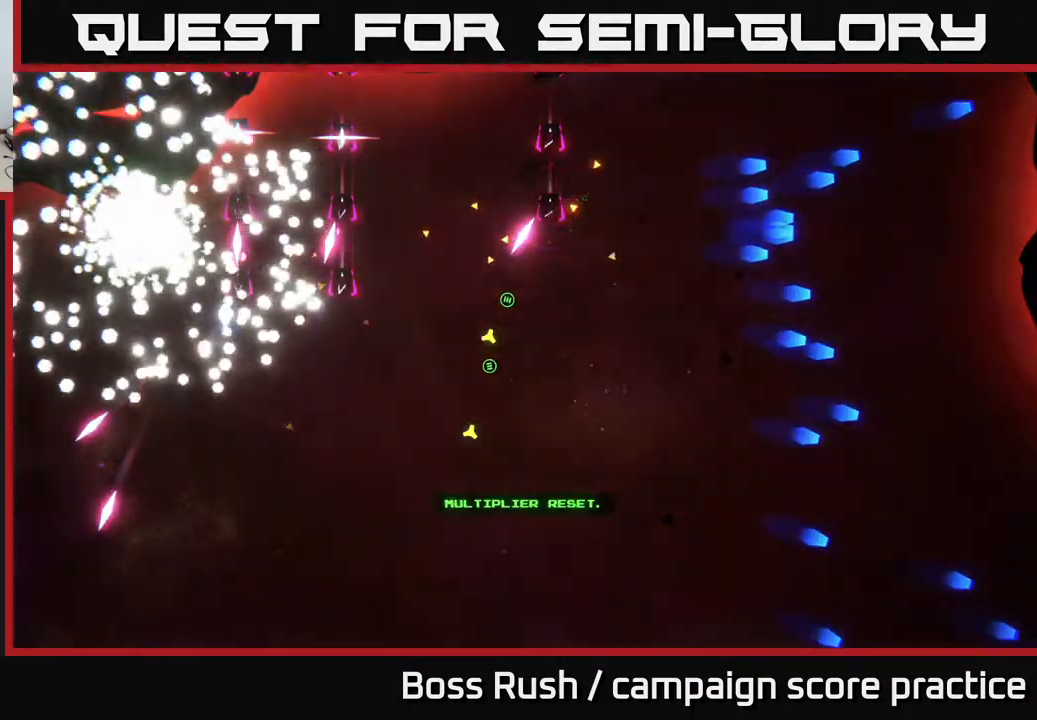
{"buttons": [], "left_stick": "center", "right_stick": "center", "events": [[17, "A", "up"], [33, "left_stick", "center"]]}